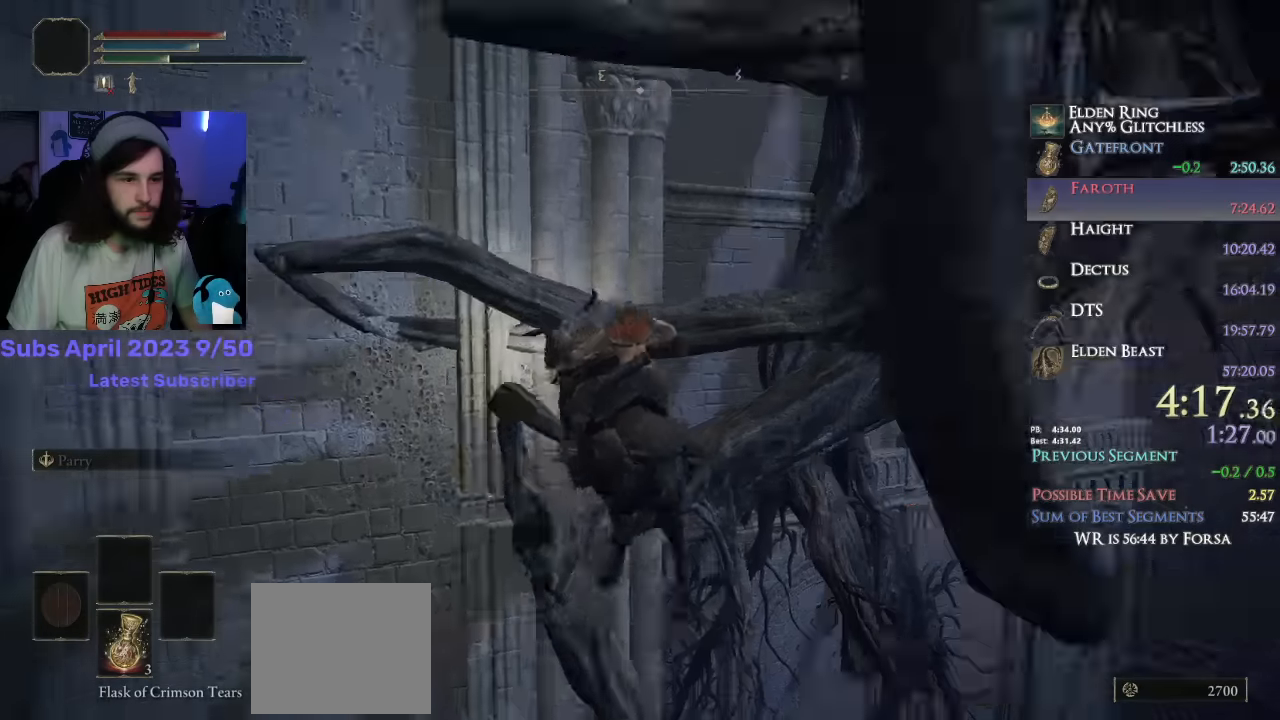
Gameplay with a controller (PlayStation layout); each line is a JSON object with the inputs held at the frame after it. "events" lists button and stick changes between this image and that frame as [ms after this image, input, new state], when the widget could be followed in between.
{"buttons": [], "left_stick": "up", "right_stick": "center", "events": [[200, "CROSS", "up"], [250, "right_stick", "center"], [300, "left_stick", "up"], [416, "CROSS", "down"], [500, "CROSS", "up"]]}
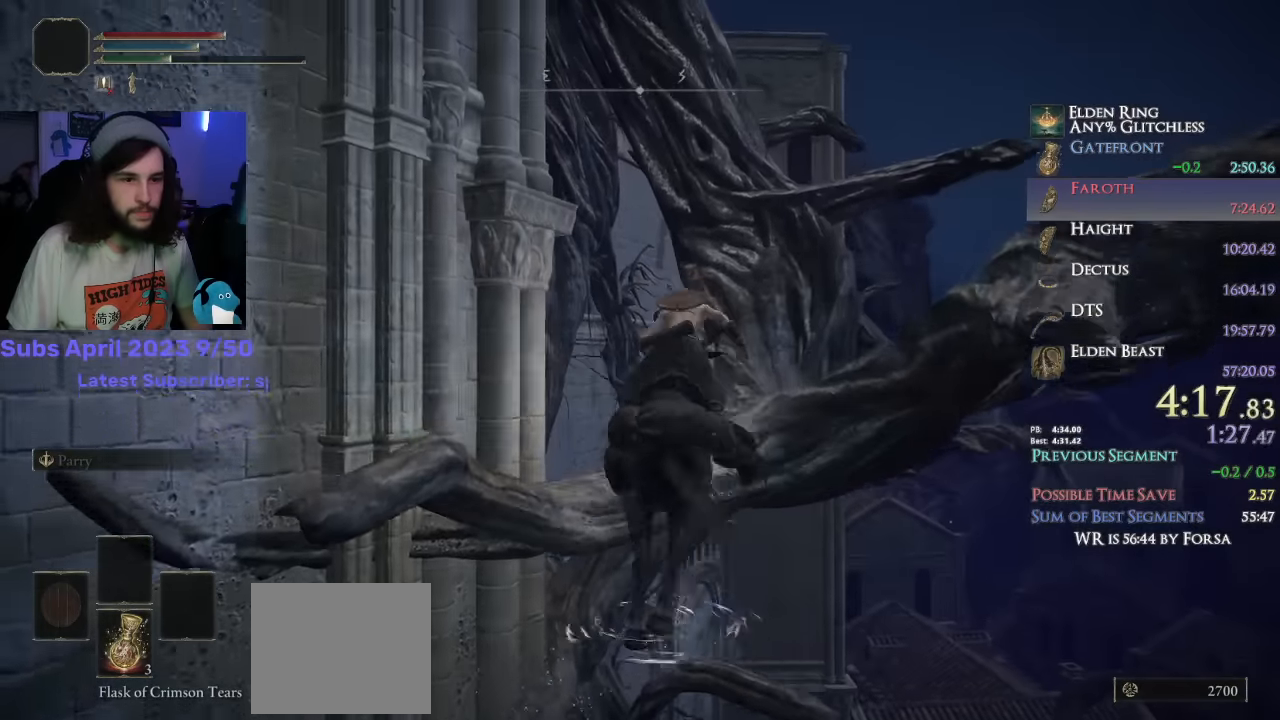
{"buttons": [], "left_stick": "up", "right_stick": "center", "events": [[66, "R1", "down"], [66, "right_stick", "down-right"], [133, "R1", "up"], [216, "right_stick", "center"], [433, "R1", "down"], [483, "R1", "up"]]}
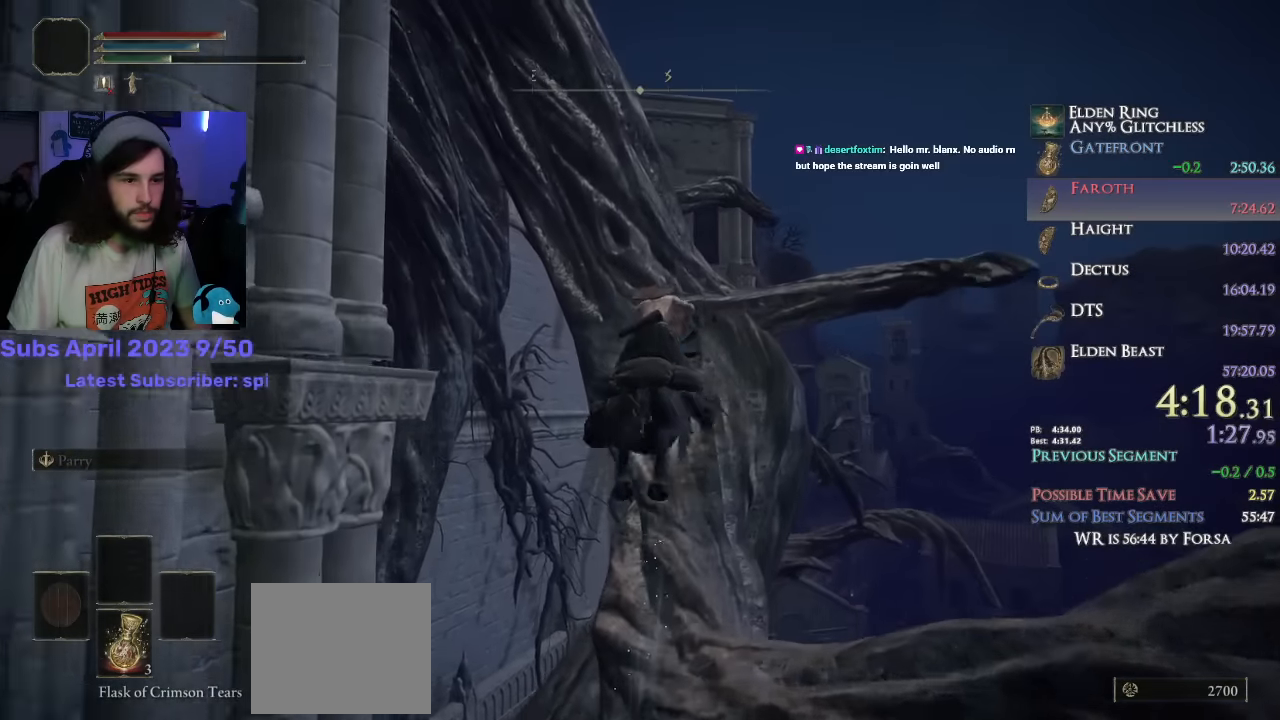
{"buttons": [], "left_stick": "up", "right_stick": "left", "events": [[300, "right_stick", "left"]]}
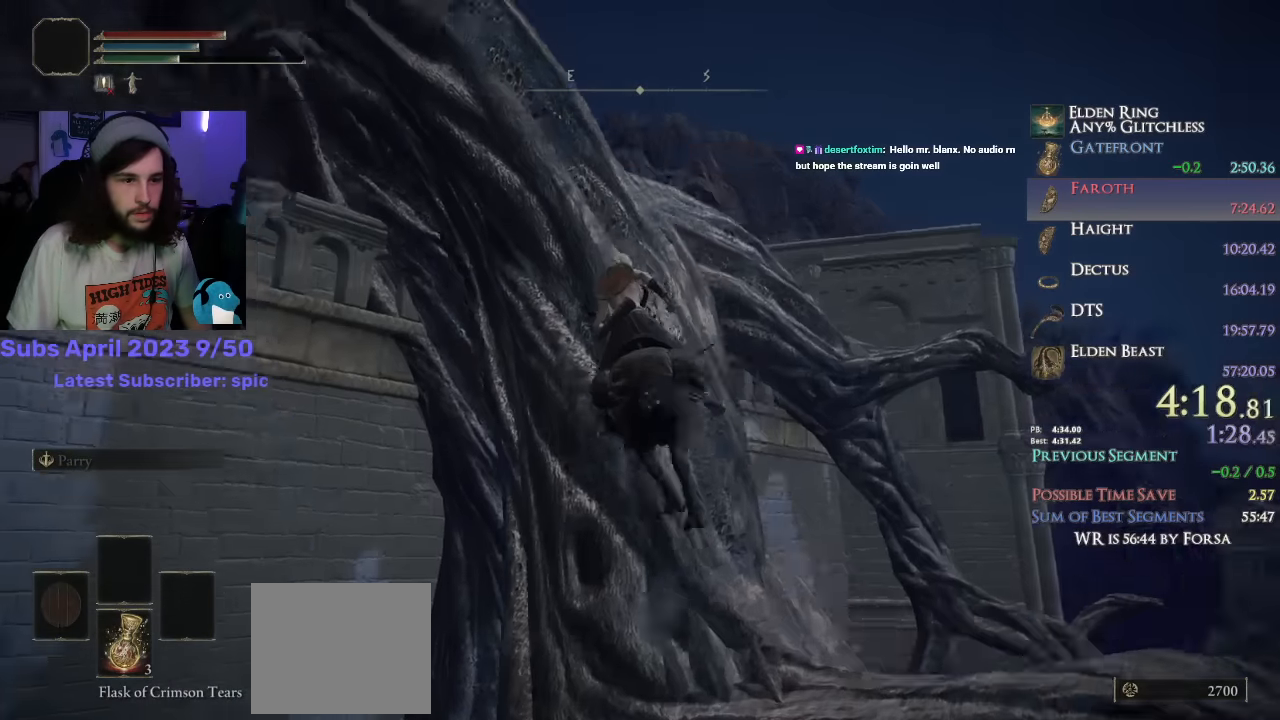
{"buttons": [], "left_stick": "up", "right_stick": "center", "events": [[450, "right_stick", "center"]]}
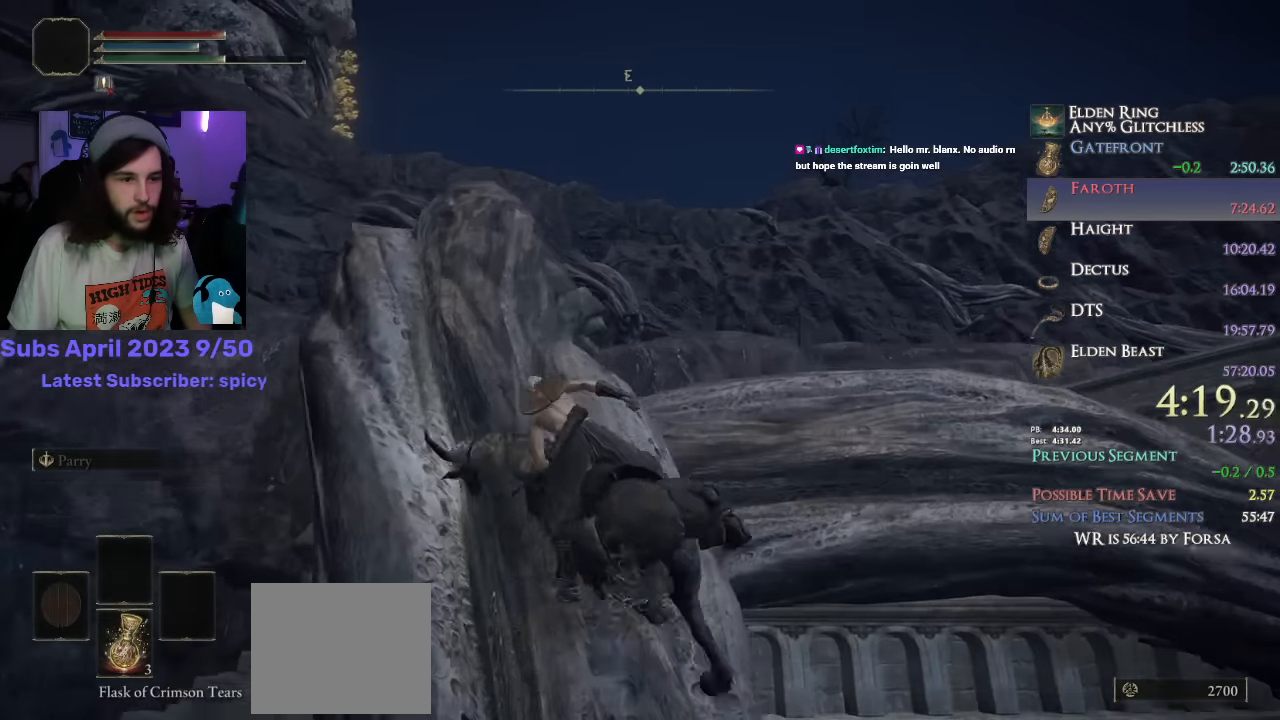
{"buttons": [], "left_stick": "right", "right_stick": "center", "events": [[200, "CROSS", "down"], [333, "CROSS", "up"], [500, "left_stick", "right"]]}
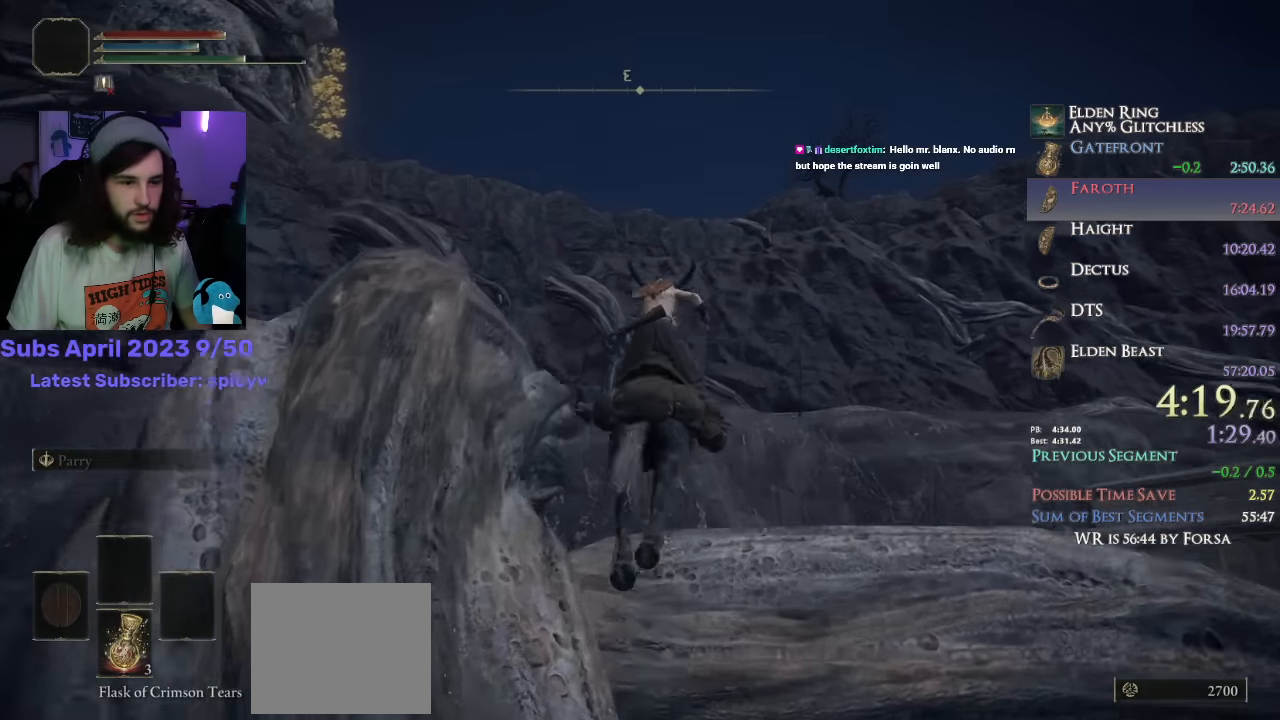
{"buttons": ["CROSS"], "left_stick": "right", "right_stick": "center", "events": [[416, "CROSS", "down"]]}
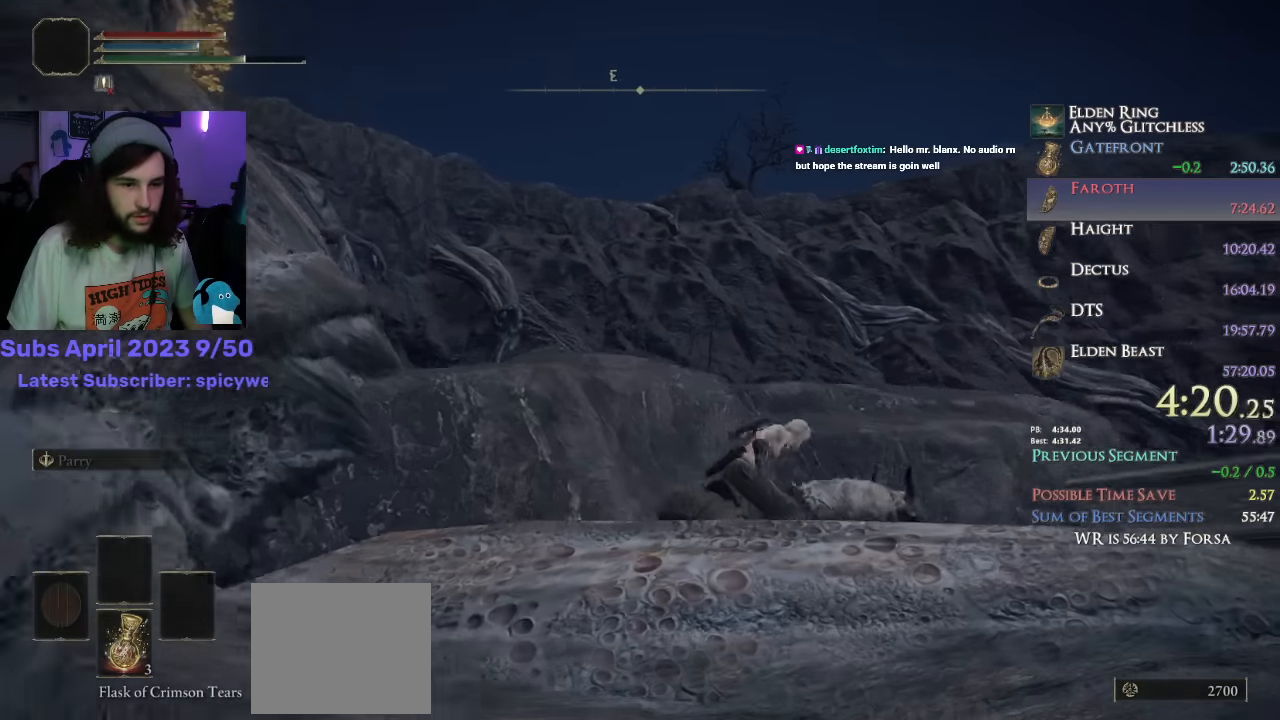
{"buttons": [], "left_stick": "up", "right_stick": "down-left", "events": [[16, "CROSS", "up"], [133, "R1", "down"], [183, "R1", "up"], [216, "left_stick", "up-right"], [300, "CROSS", "down"], [400, "left_stick", "up"], [416, "CROSS", "up"], [466, "right_stick", "down-left"]]}
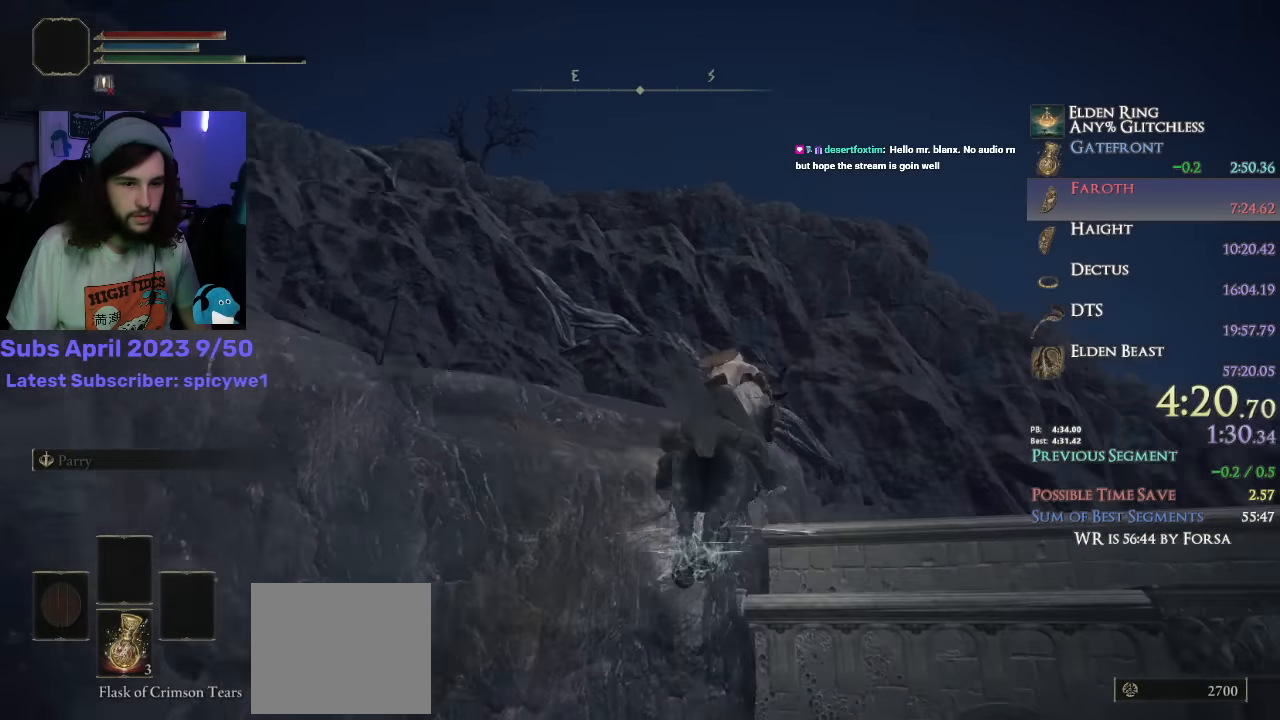
{"buttons": [], "left_stick": "up", "right_stick": "center", "events": [[300, "right_stick", "center"], [466, "CIRCLE", "down"], [500, "CIRCLE", "up"]]}
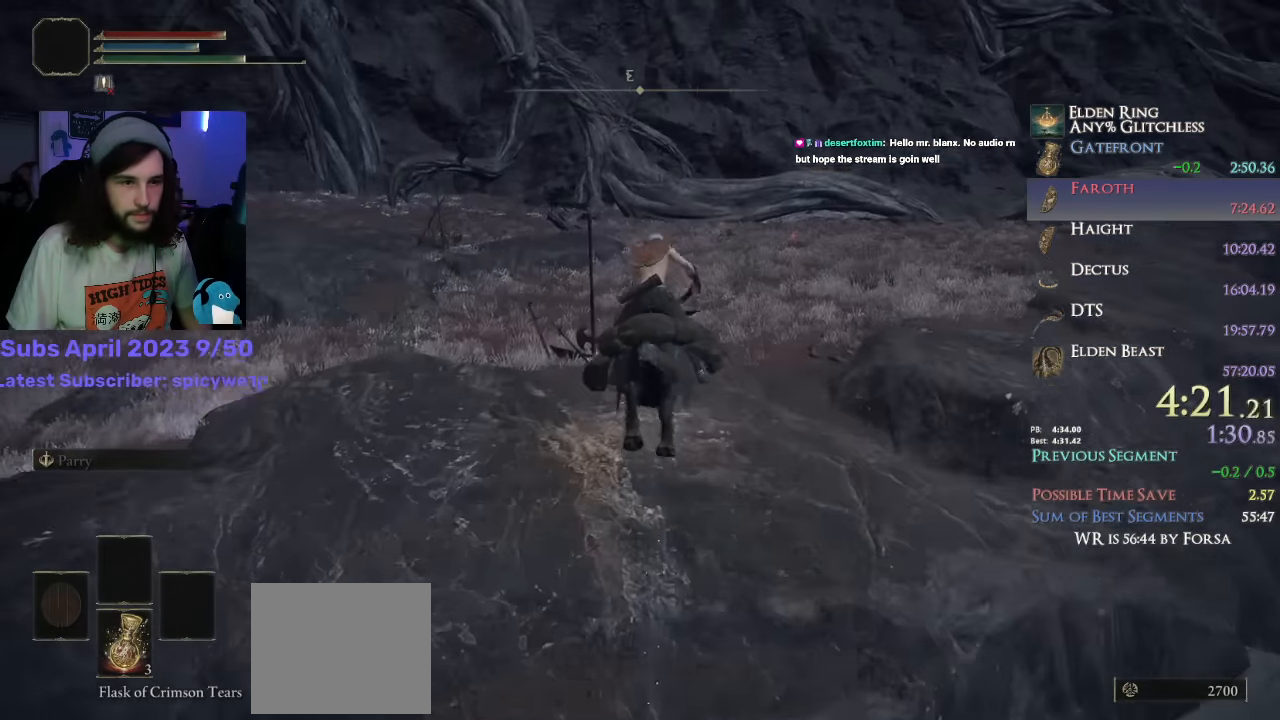
{"buttons": [], "left_stick": "up", "right_stick": "center", "events": [[66, "CIRCLE", "down"], [133, "CIRCLE", "up"]]}
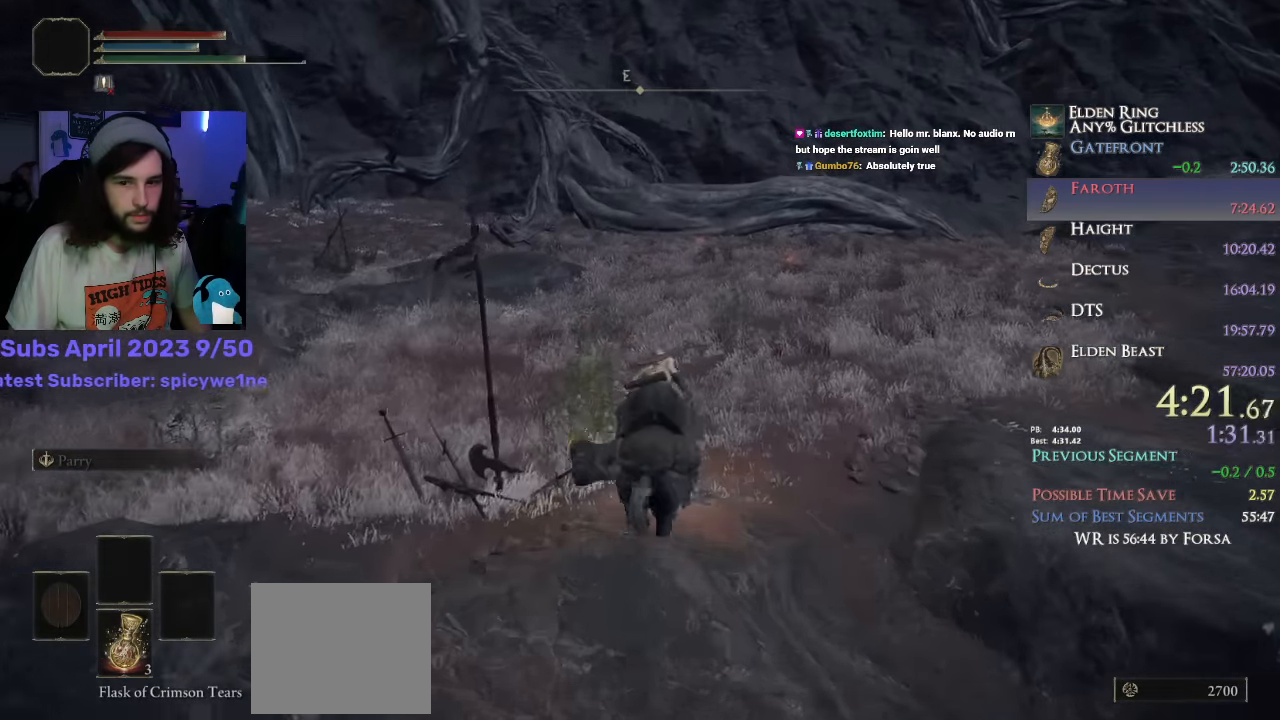
{"buttons": [], "left_stick": "up", "right_stick": "center", "events": []}
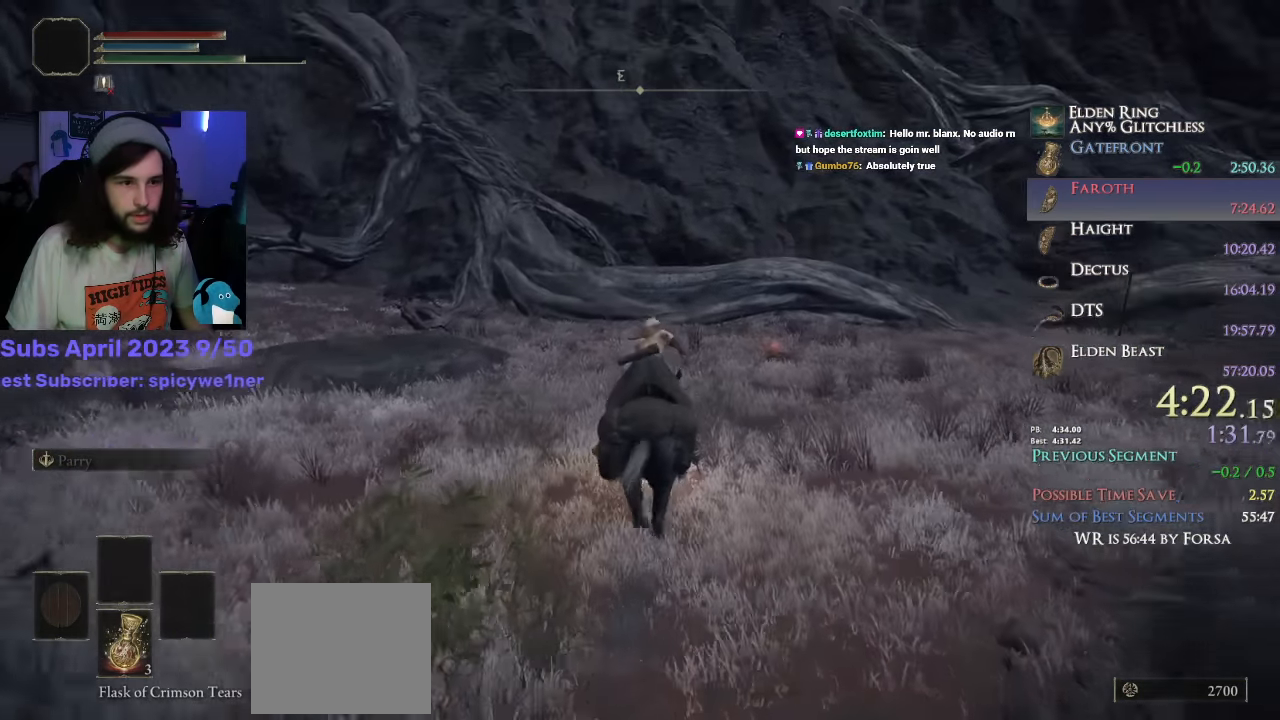
{"buttons": [], "left_stick": "up", "right_stick": "center", "events": [[316, "R1", "down"], [366, "R1", "up"]]}
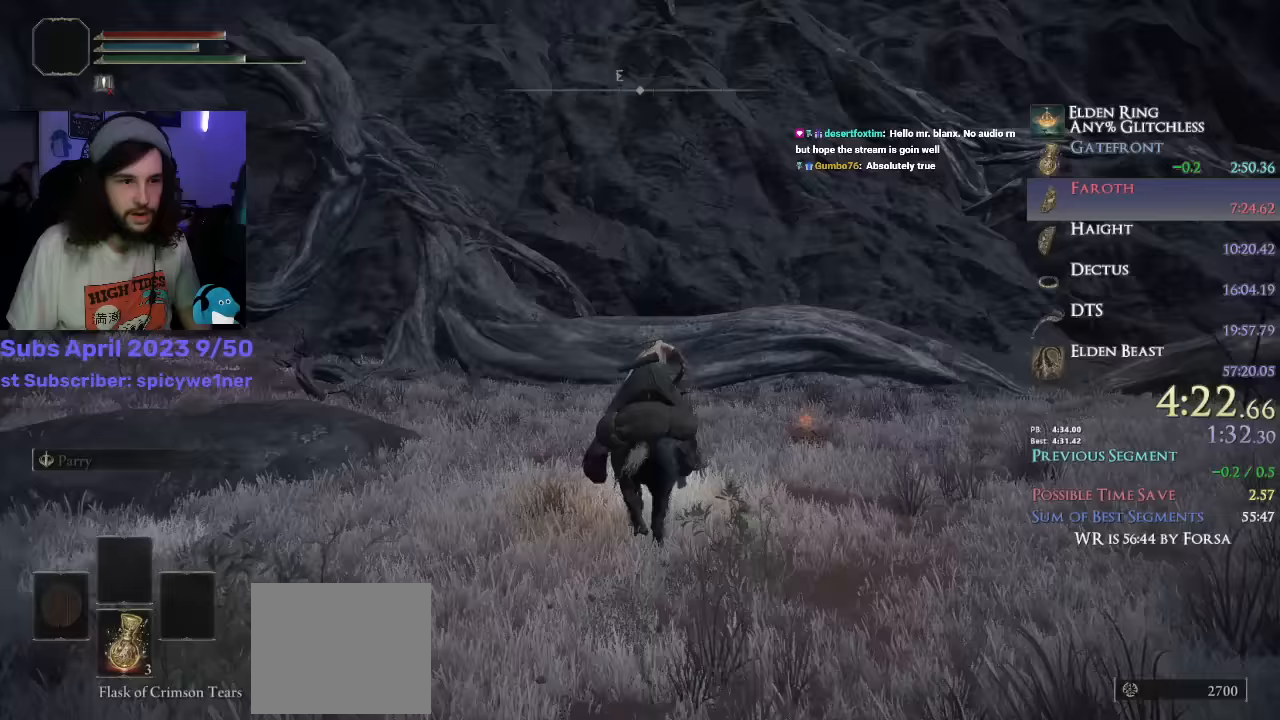
{"buttons": [], "left_stick": "up", "right_stick": "center", "events": [[433, "R1", "down"], [483, "R1", "up"]]}
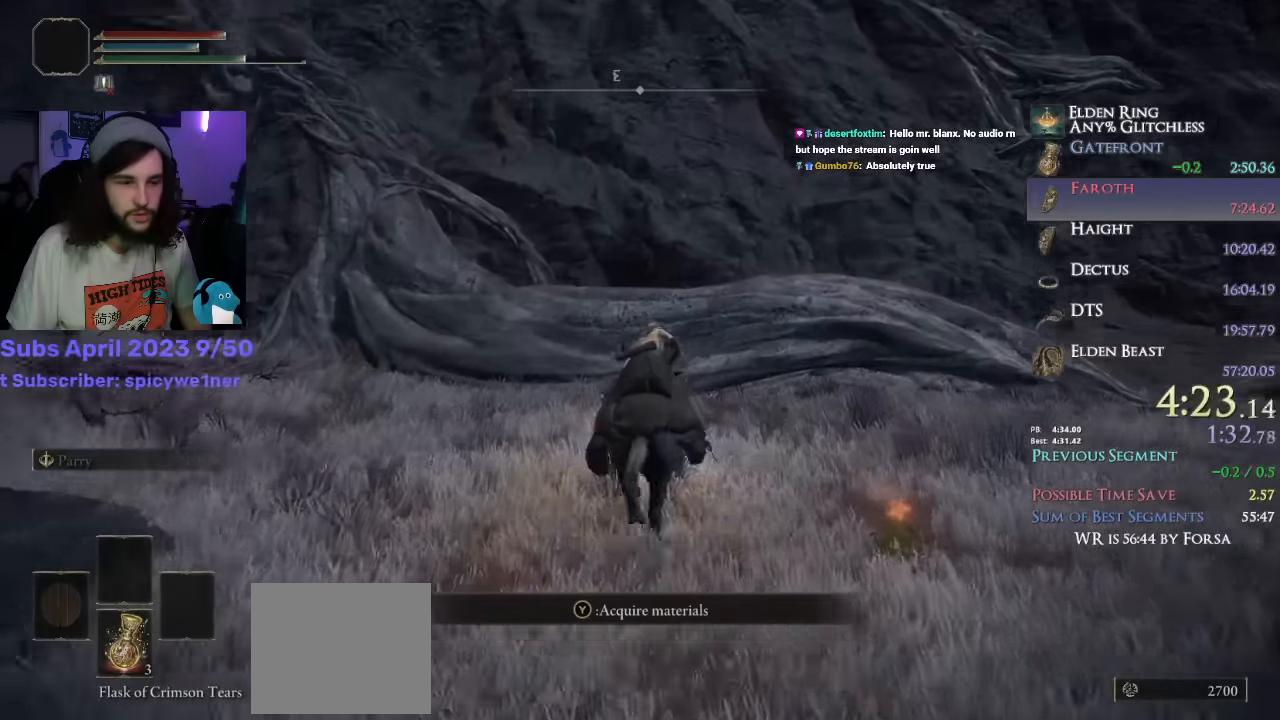
{"buttons": ["CROSS"], "left_stick": "up", "right_stick": "center", "events": [[150, "R1", "down"], [217, "R1", "up"], [483, "CROSS", "down"]]}
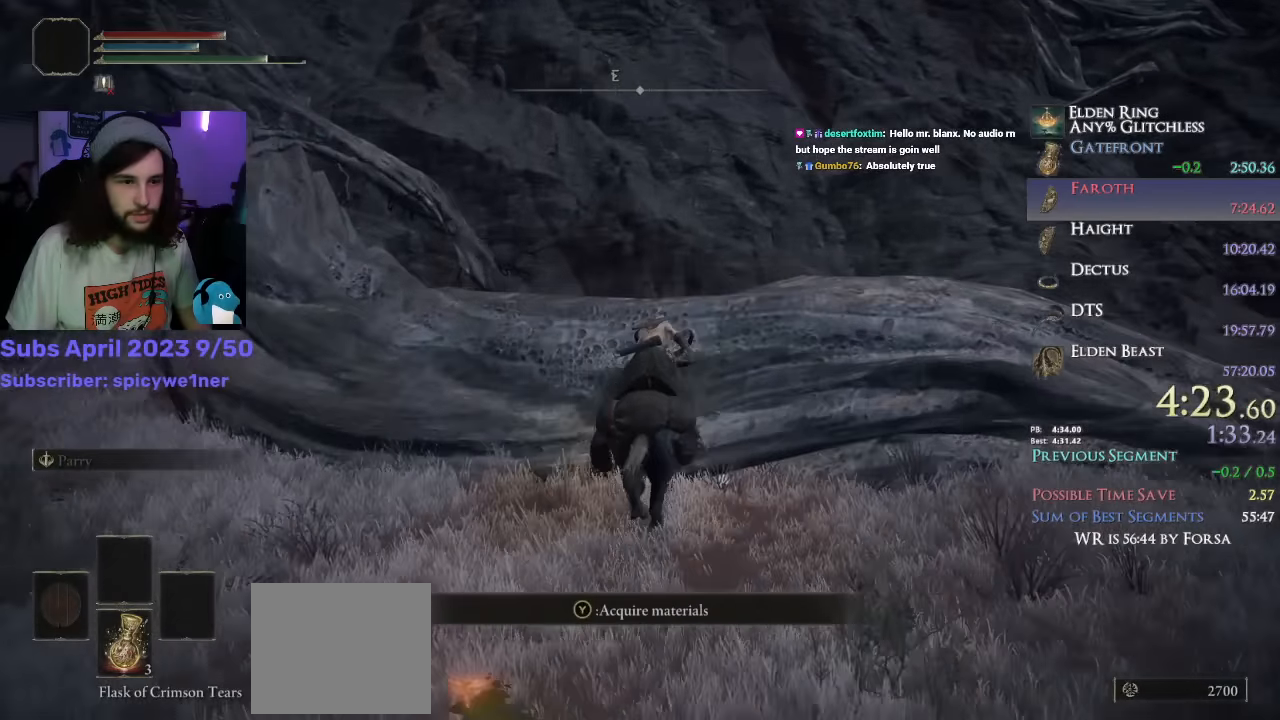
{"buttons": ["CROSS"], "left_stick": "up", "right_stick": "center", "events": [[133, "CROSS", "up"], [417, "CROSS", "down"]]}
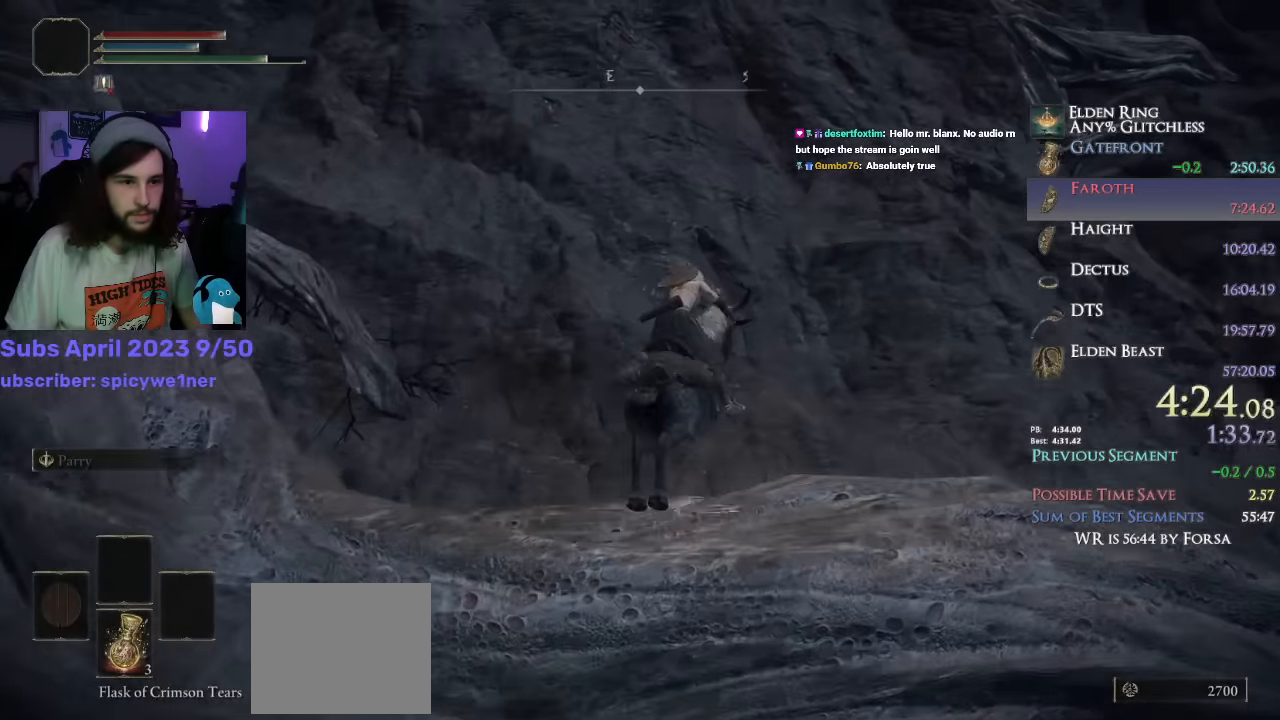
{"buttons": [], "left_stick": "up-left", "right_stick": "left", "events": [[83, "CROSS", "up"], [400, "left_stick", "up-left"], [417, "right_stick", "left"]]}
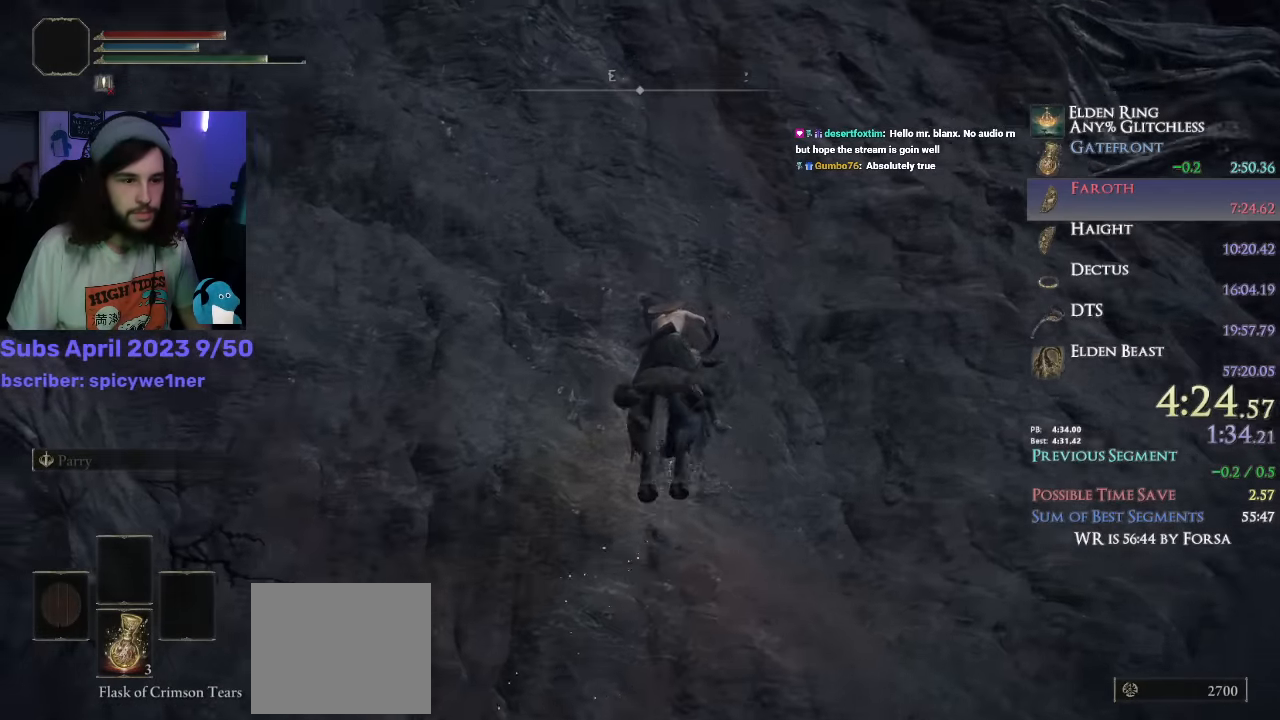
{"buttons": ["CIRCLE"], "left_stick": "up", "right_stick": "left", "events": [[417, "left_stick", "up"], [433, "CIRCLE", "down"]]}
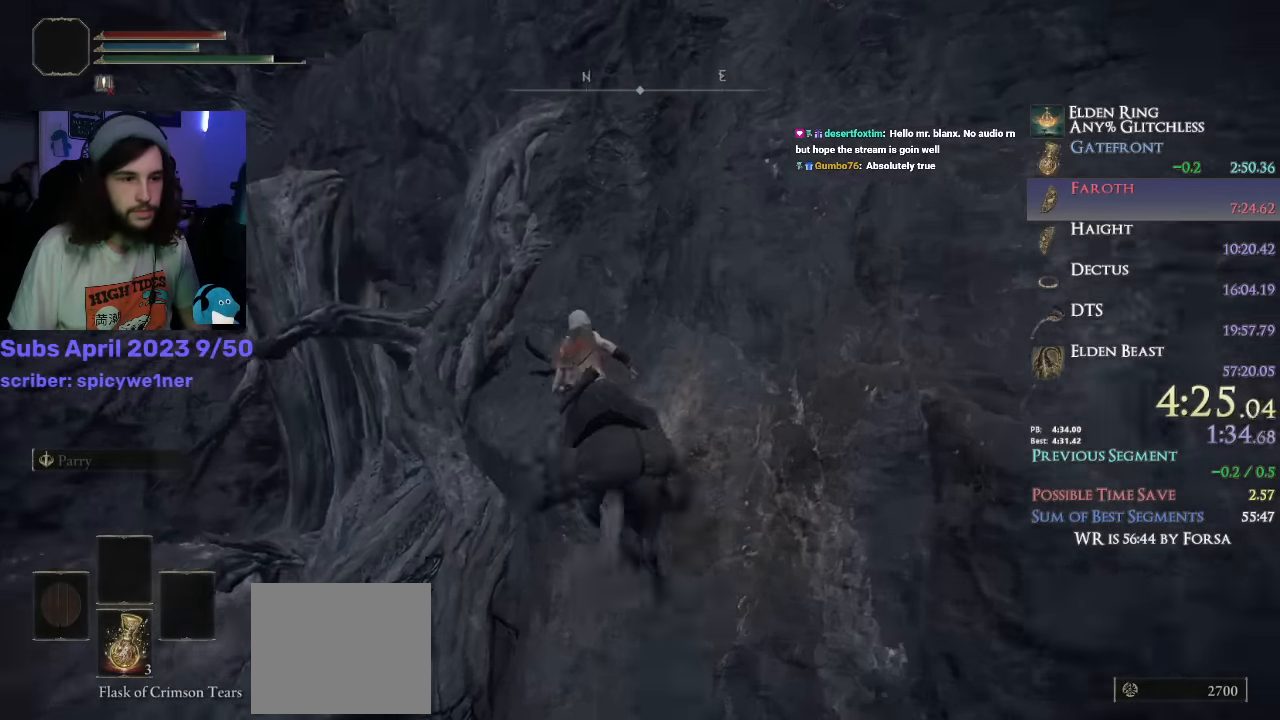
{"buttons": [], "left_stick": "up", "right_stick": "left", "events": [[67, "CIRCLE", "up"]]}
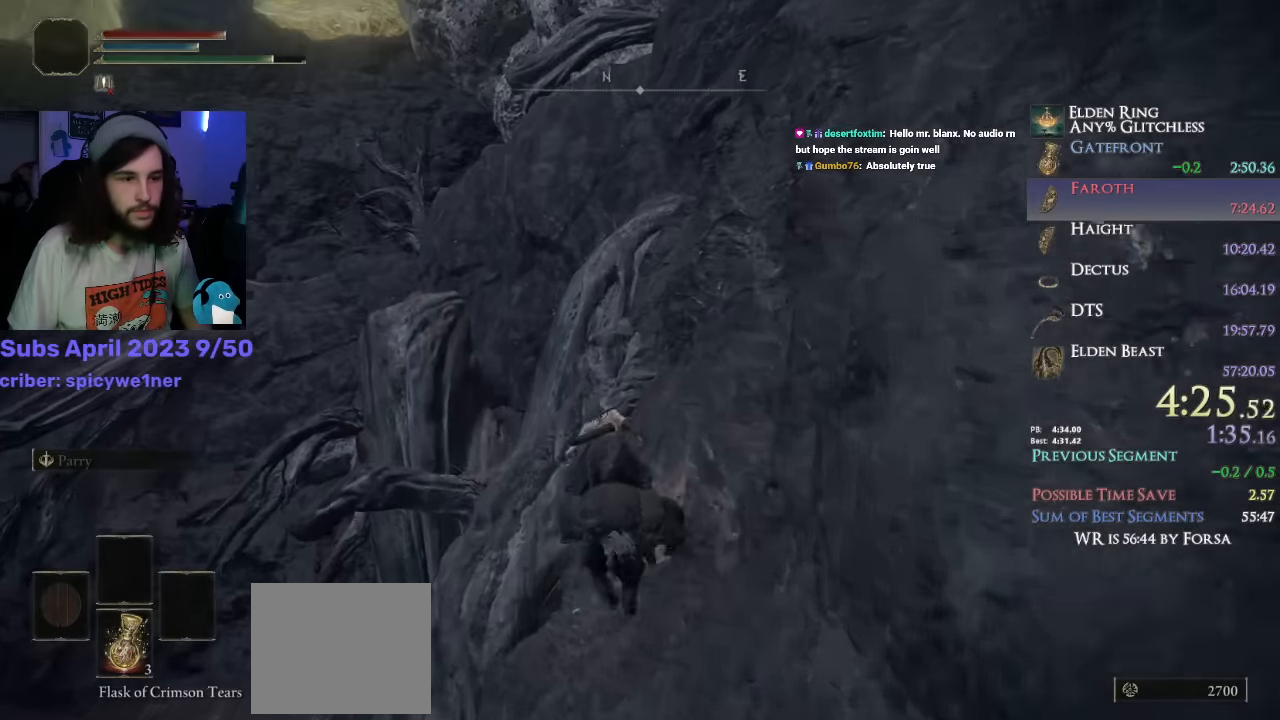
{"buttons": [], "left_stick": "up", "right_stick": "right", "events": [[50, "right_stick", "up"], [417, "right_stick", "right"]]}
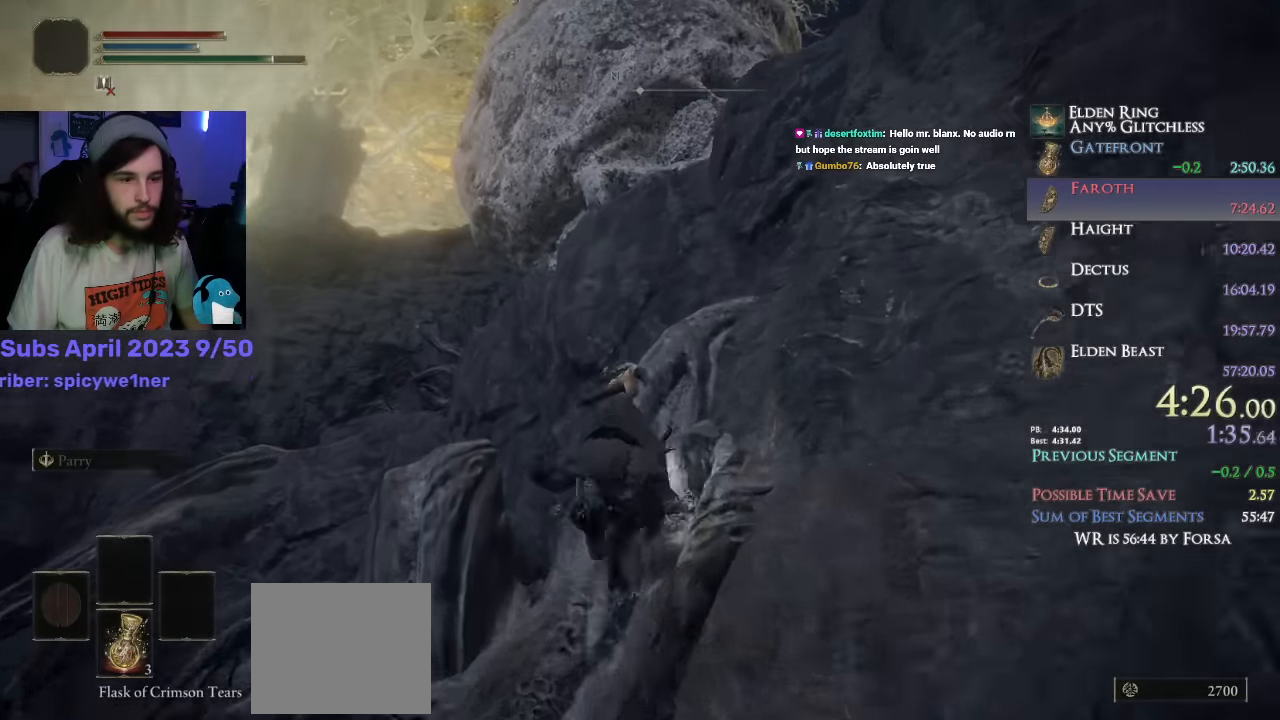
{"buttons": ["CROSS"], "left_stick": "up", "right_stick": "right", "events": [[500, "CROSS", "down"]]}
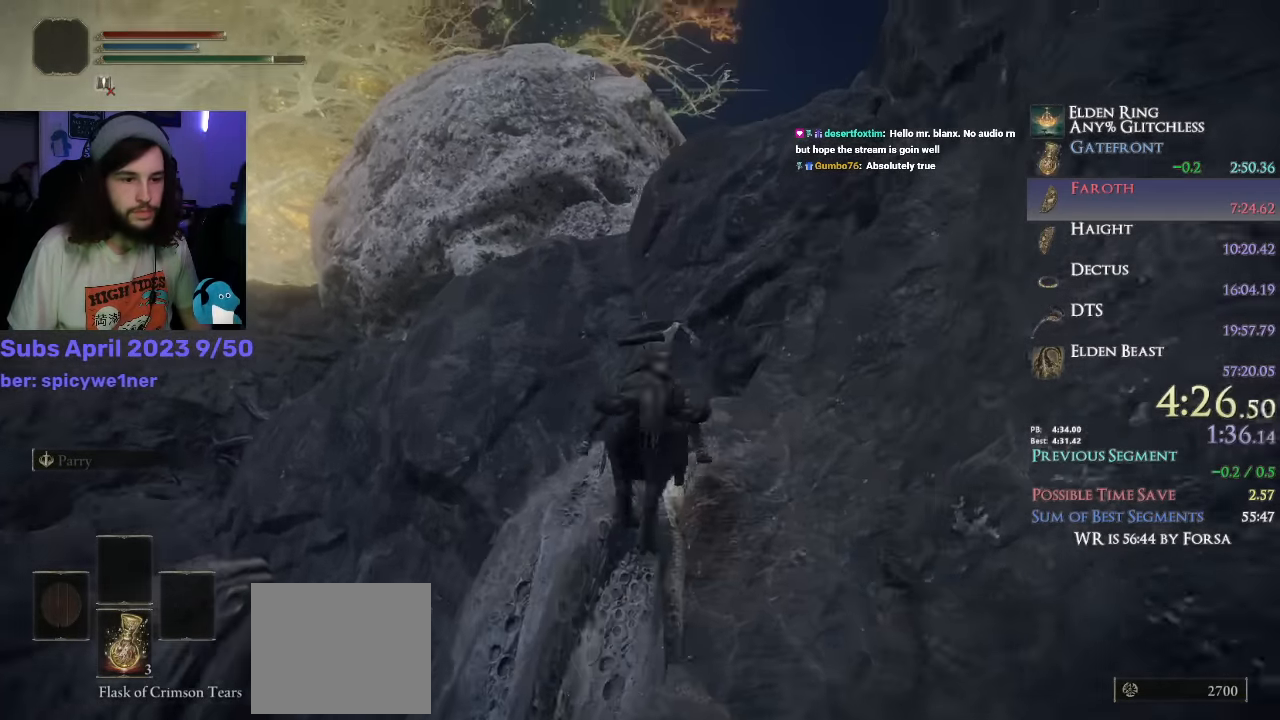
{"buttons": [], "left_stick": "right", "right_stick": "down-right", "events": [[100, "left_stick", "up-right"], [133, "CROSS", "up"], [250, "left_stick", "right"], [367, "CROSS", "down"], [483, "CROSS", "up"], [483, "right_stick", "down-right"]]}
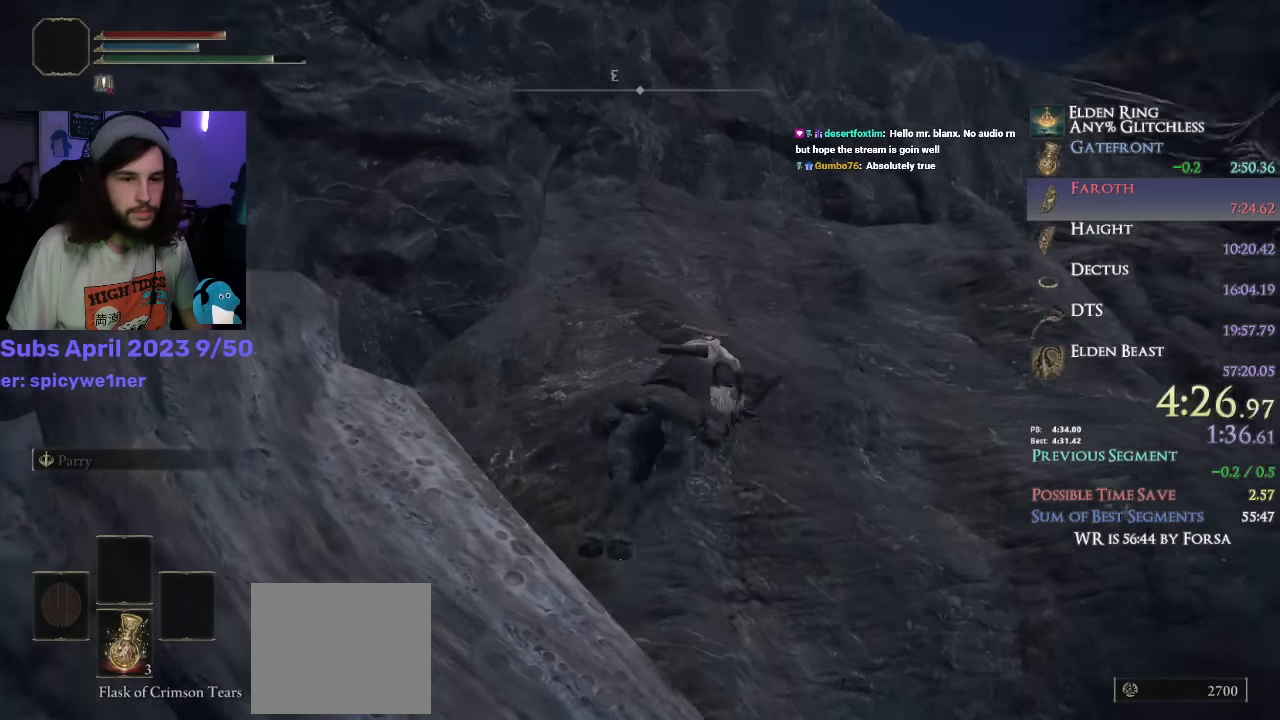
{"buttons": [], "left_stick": "up-right", "right_stick": "center", "events": [[117, "left_stick", "up-right"], [200, "right_stick", "down"], [417, "right_stick", "center"]]}
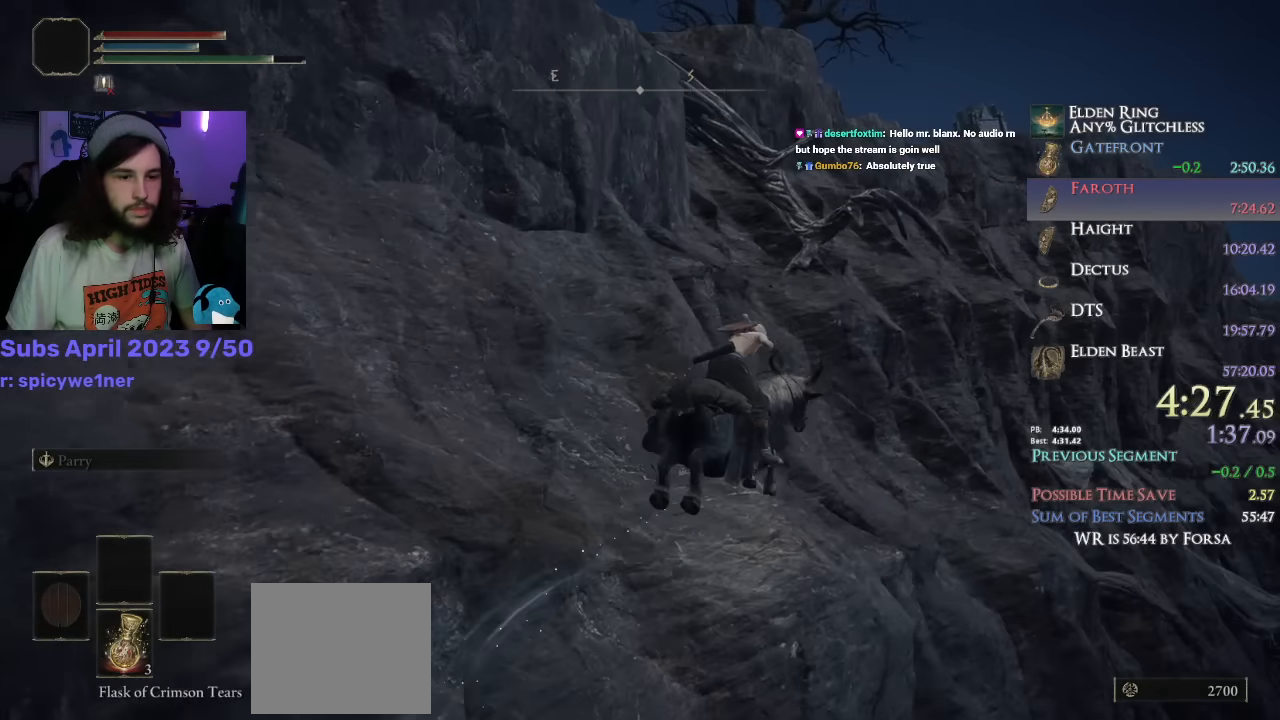
{"buttons": ["CROSS"], "left_stick": "up-right", "right_stick": "center", "events": [[450, "CROSS", "down"]]}
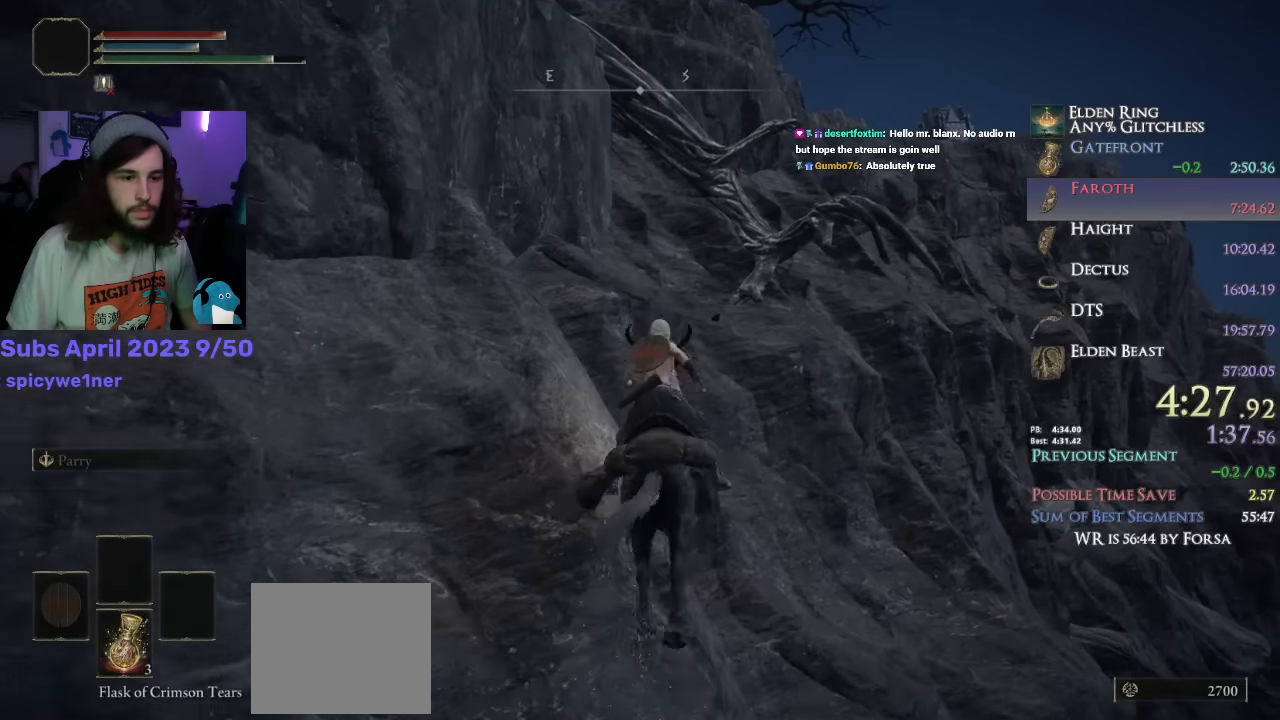
{"buttons": [], "left_stick": "up", "right_stick": "center", "events": [[67, "CROSS", "up"], [317, "CROSS", "down"], [317, "left_stick", "up"], [467, "CROSS", "up"]]}
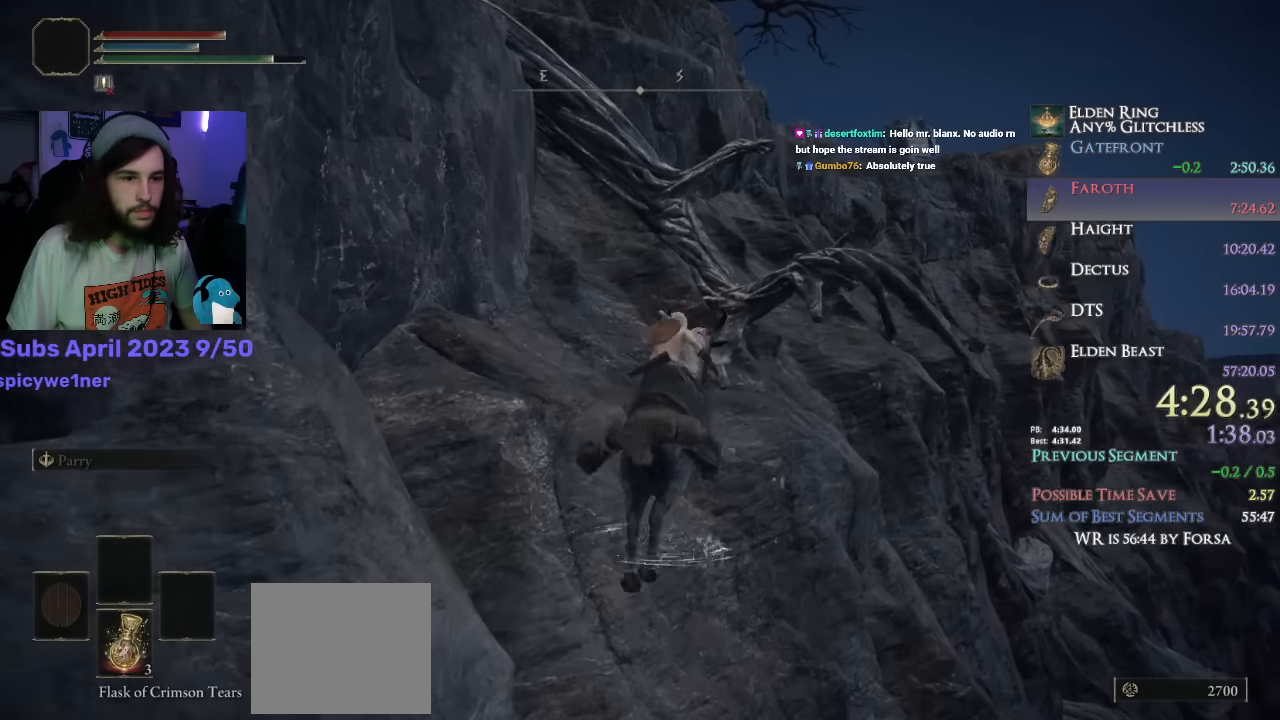
{"buttons": [], "left_stick": "up", "right_stick": "center", "events": []}
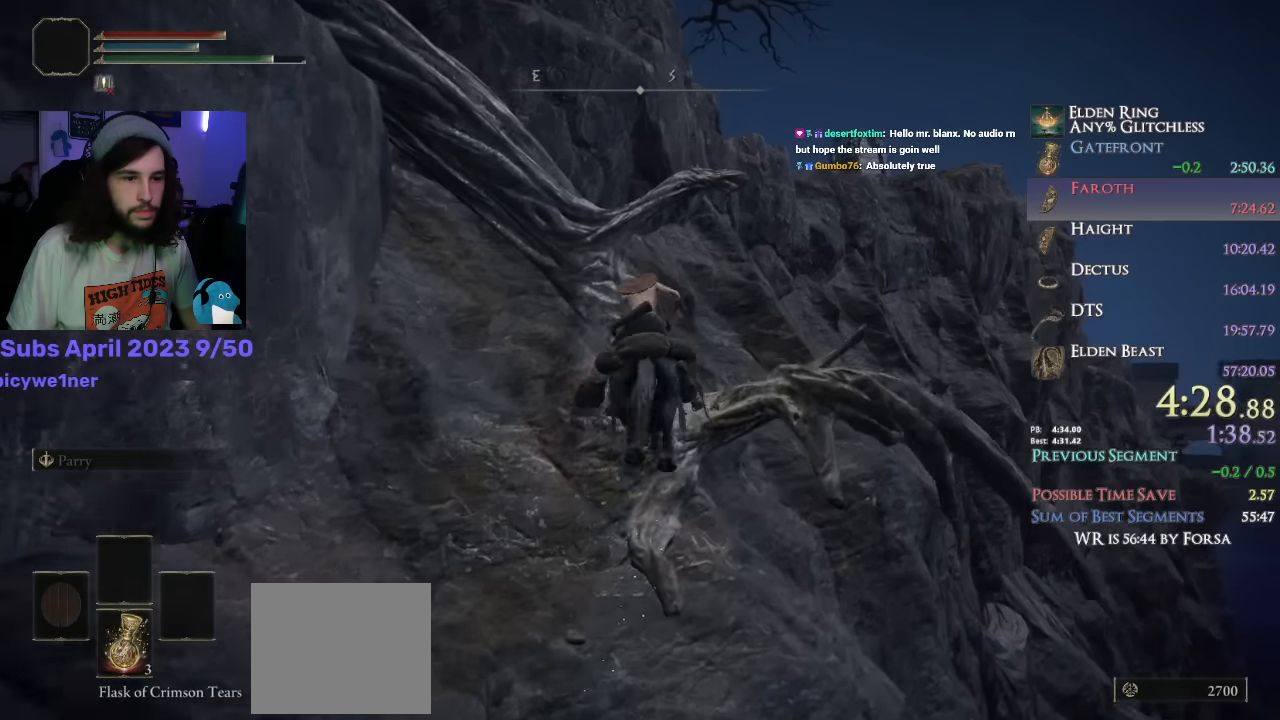
{"buttons": [], "left_stick": "up-left", "right_stick": "center", "events": [[183, "left_stick", "up-left"], [200, "right_stick", "left"], [333, "right_stick", "center"], [400, "CROSS", "down"], [500, "CROSS", "up"]]}
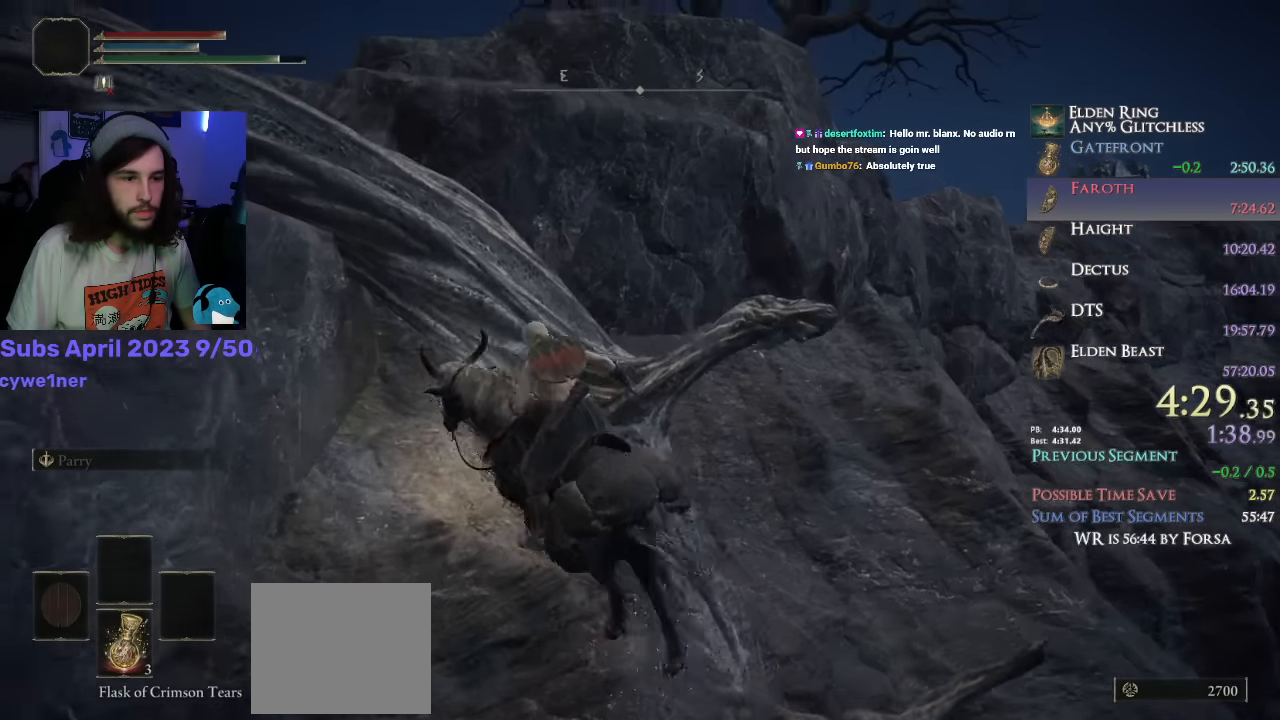
{"buttons": [], "left_stick": "up-left", "right_stick": "center", "events": [[17, "right_stick", "down-left"], [200, "right_stick", "center"], [283, "CROSS", "down"], [417, "CROSS", "up"]]}
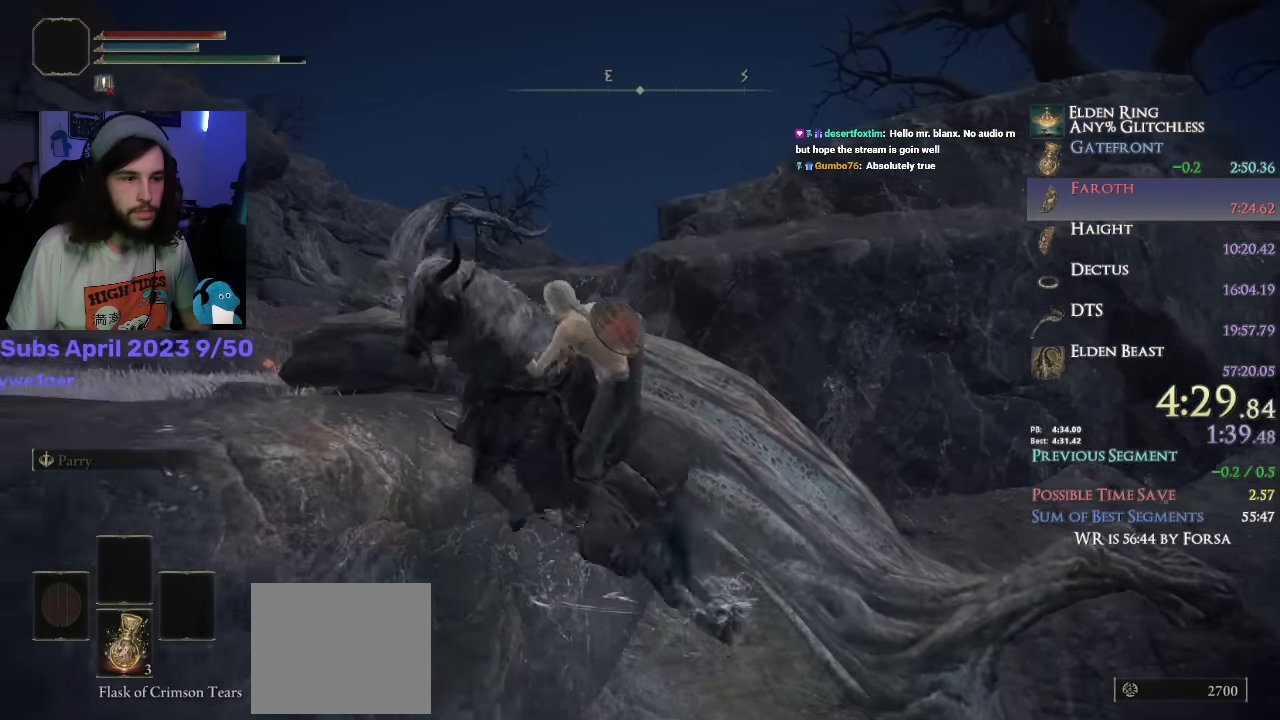
{"buttons": ["CIRCLE"], "left_stick": "up", "right_stick": "down-right", "events": [[183, "left_stick", "up"], [283, "right_stick", "down-right"], [417, "CIRCLE", "down"]]}
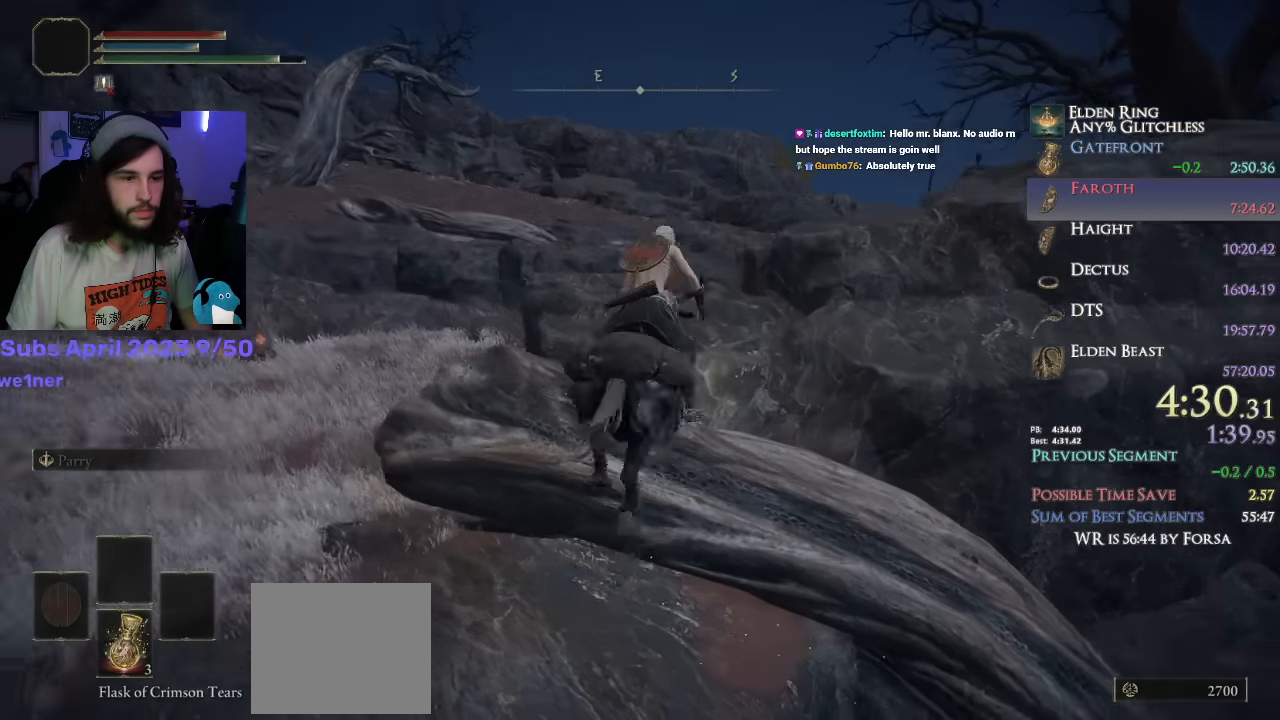
{"buttons": [], "left_stick": "up", "right_stick": "down-right", "events": [[17, "CIRCLE", "up"], [117, "CIRCLE", "down"], [150, "CIRCLE", "up"]]}
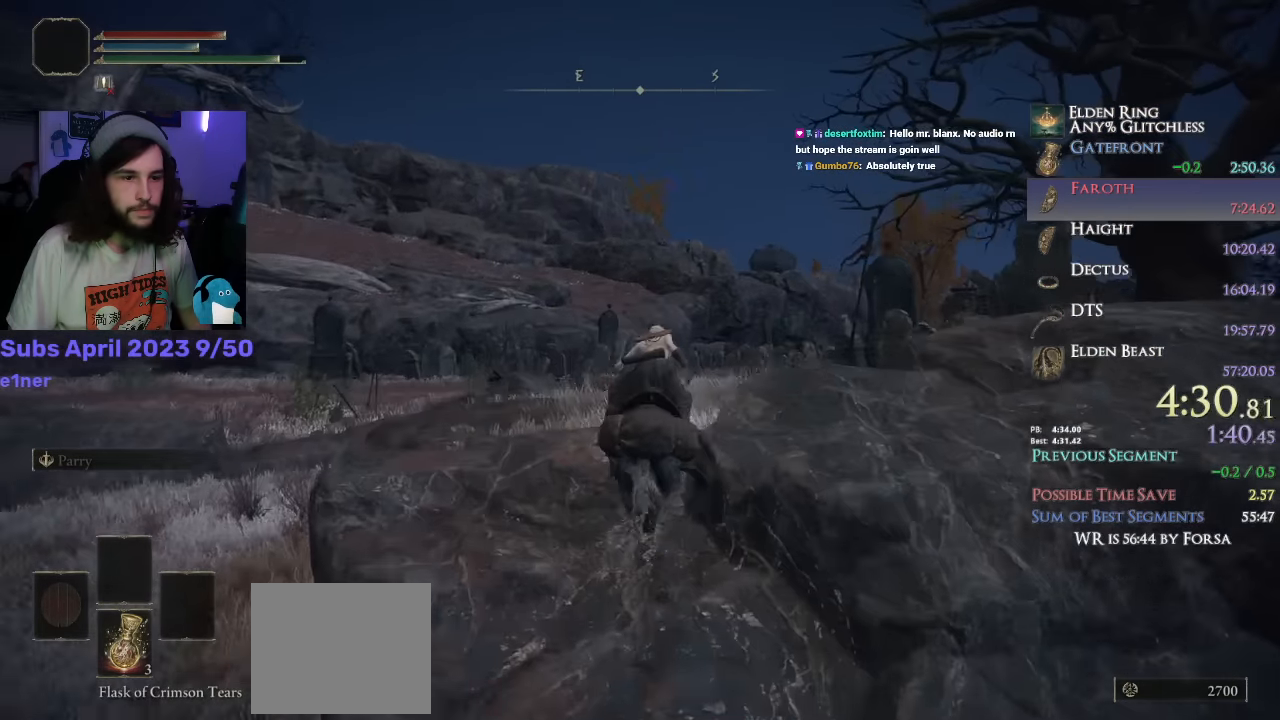
{"buttons": [], "left_stick": "up", "right_stick": "down-right", "events": []}
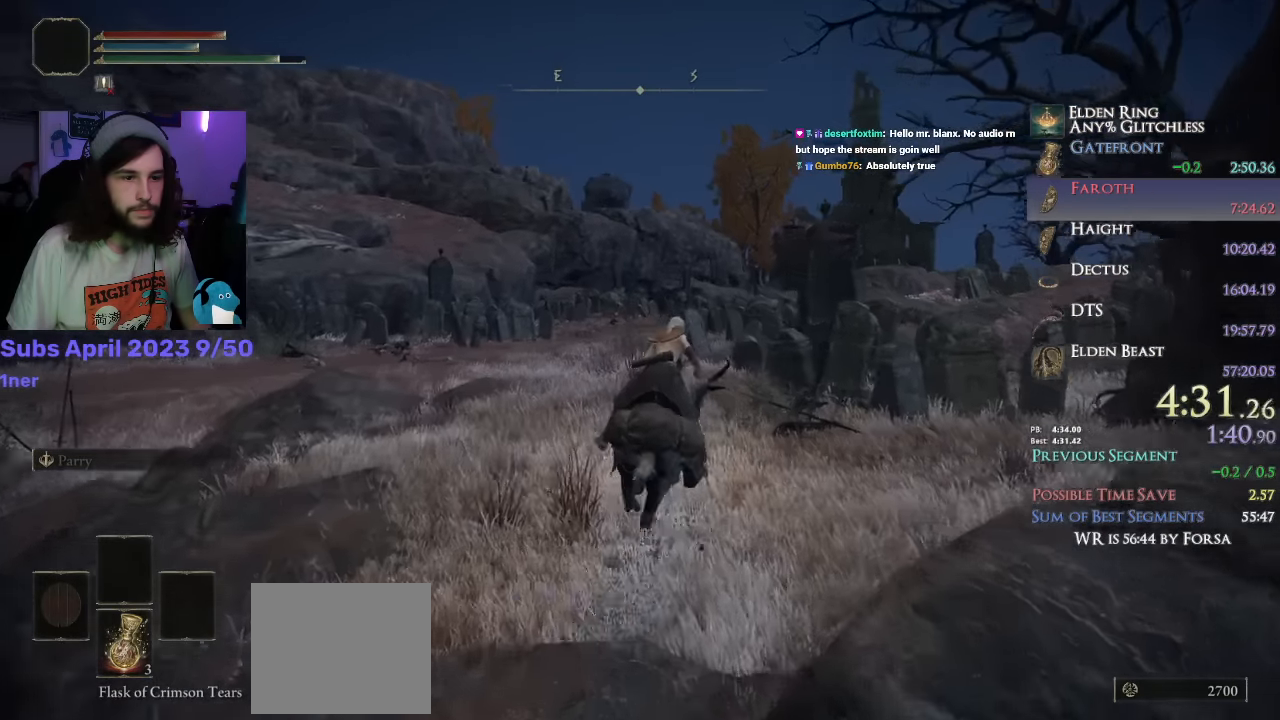
{"buttons": [], "left_stick": "up", "right_stick": "down-right", "events": [[117, "right_stick", "center"], [383, "right_stick", "down-right"]]}